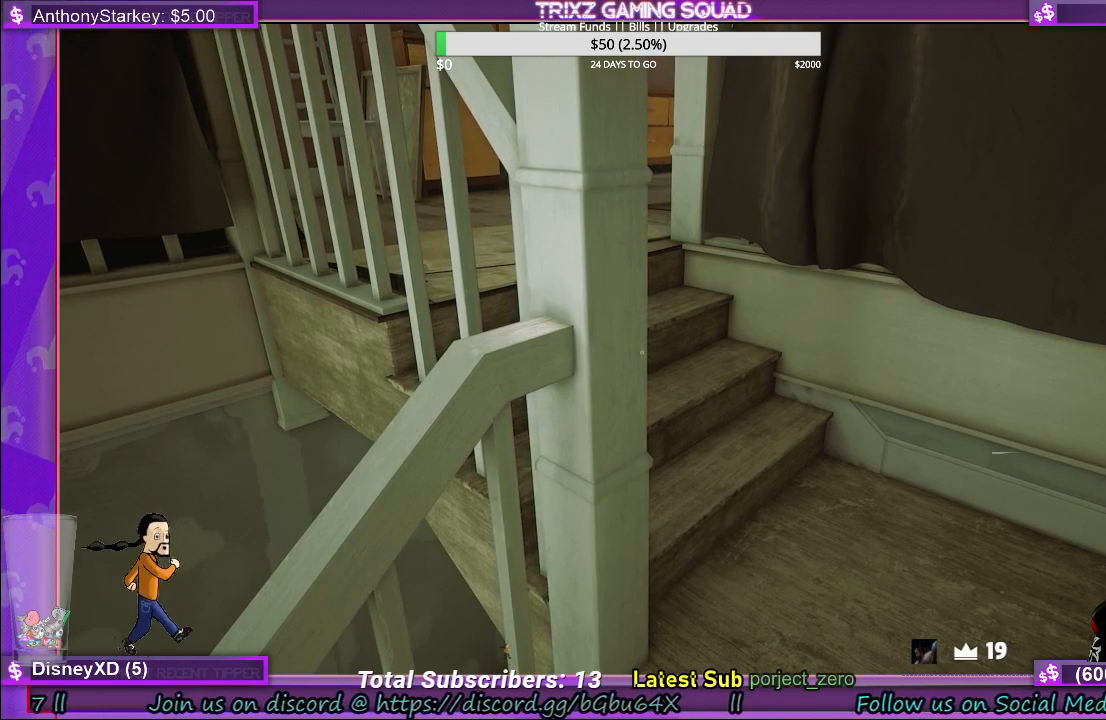
Gameplay with keyboard and mouse; each line is a JSON object with the keys and mouse buttons held at the frame after it. "events" lists presses ("down") and releases ("up") of "a", "ctrl", "d", "e", "f", "q", "r", "s", "shift", "space", "tab", "w", "mouse_left", "mouse_wheel", "mouse_right", "mouse_mb4" and "mouse_mb5" between this image and that frame as [ms after this image, input, new state], when the widget could be followed in between. "mouse_left", "mouse_wheel", "mouse_right", "mouse_mb4", "mouse_mb5" = the "left", "wheel", "right", "mb4", "mb5" buttons of the "mouse" list. No other keys are recorded. "wheel" means that the mouse wheel is clicked or scrolled. Mouse movement is not recorded.
{"keys": [], "mouse": [], "events": []}
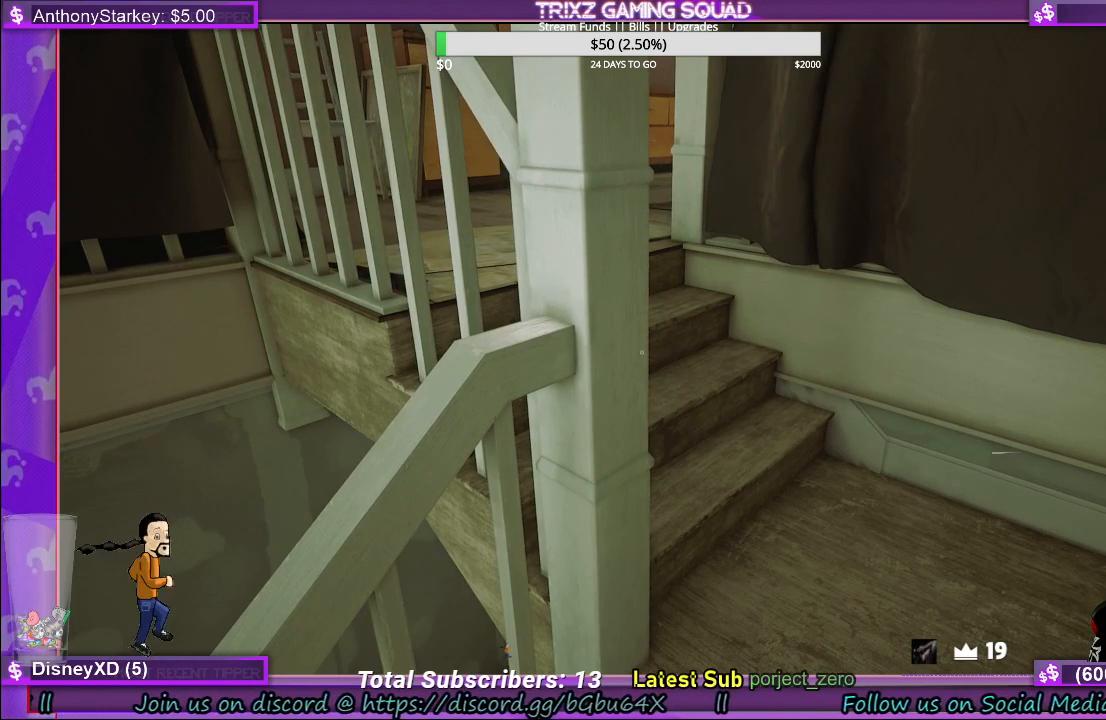
{"keys": [], "mouse": [], "events": []}
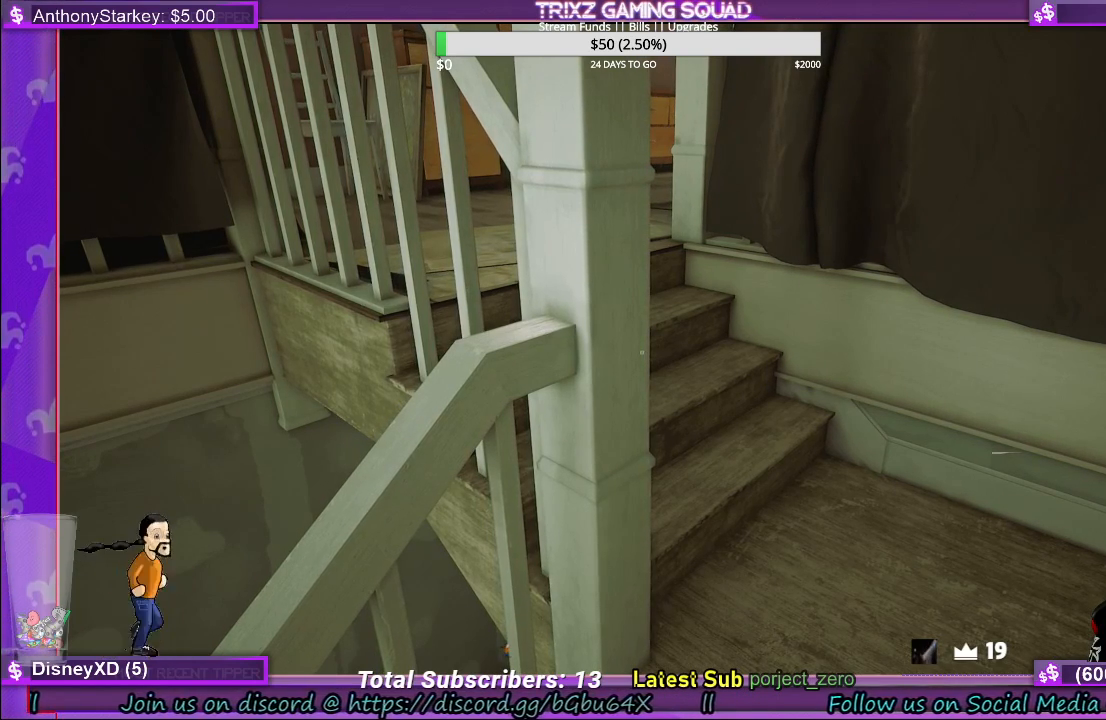
{"keys": [], "mouse": [], "events": []}
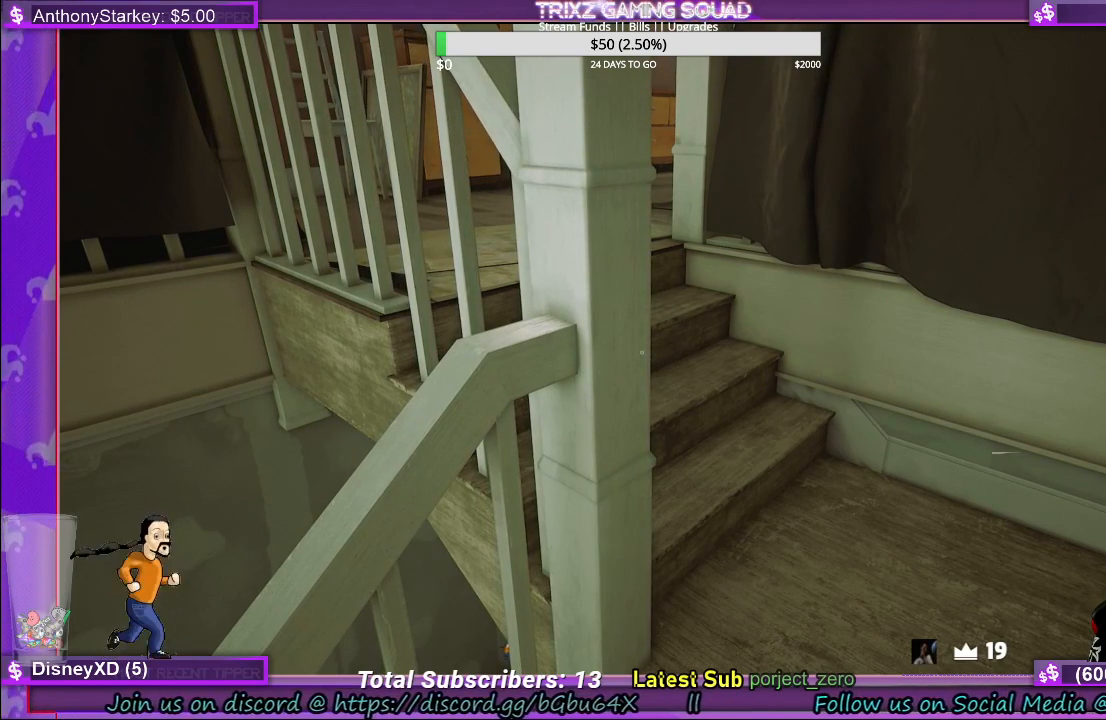
{"keys": [], "mouse": [], "events": []}
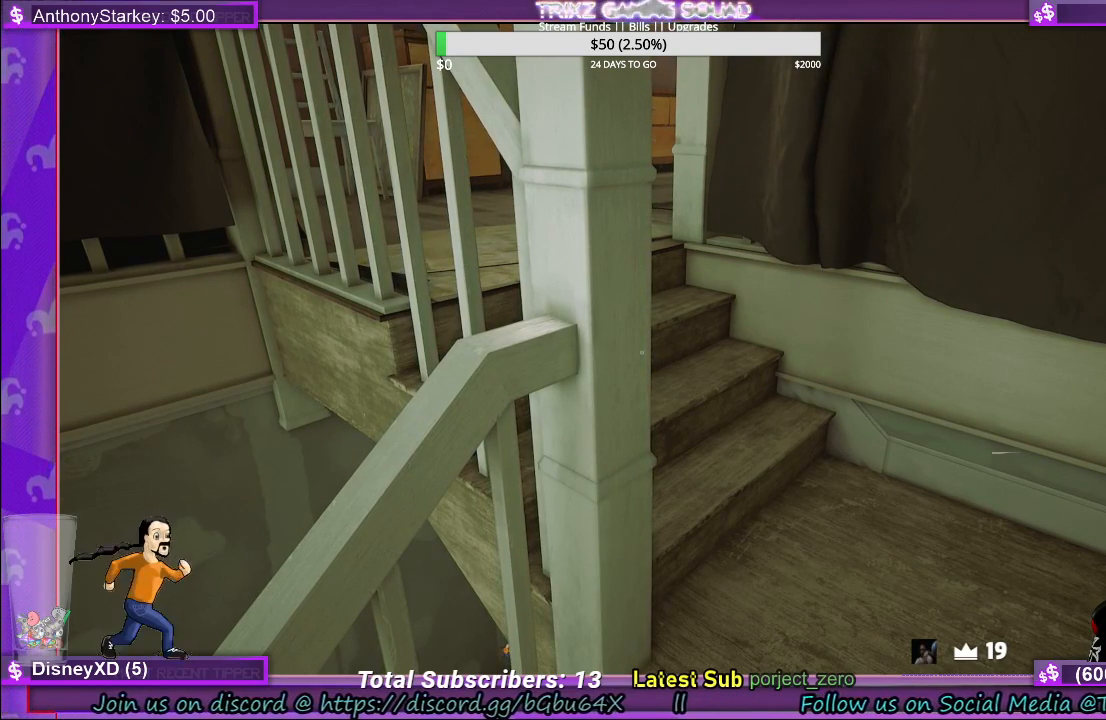
{"keys": [], "mouse": [], "events": [[33, "mouse_right", "down"], [133, "mouse_right", "up"]]}
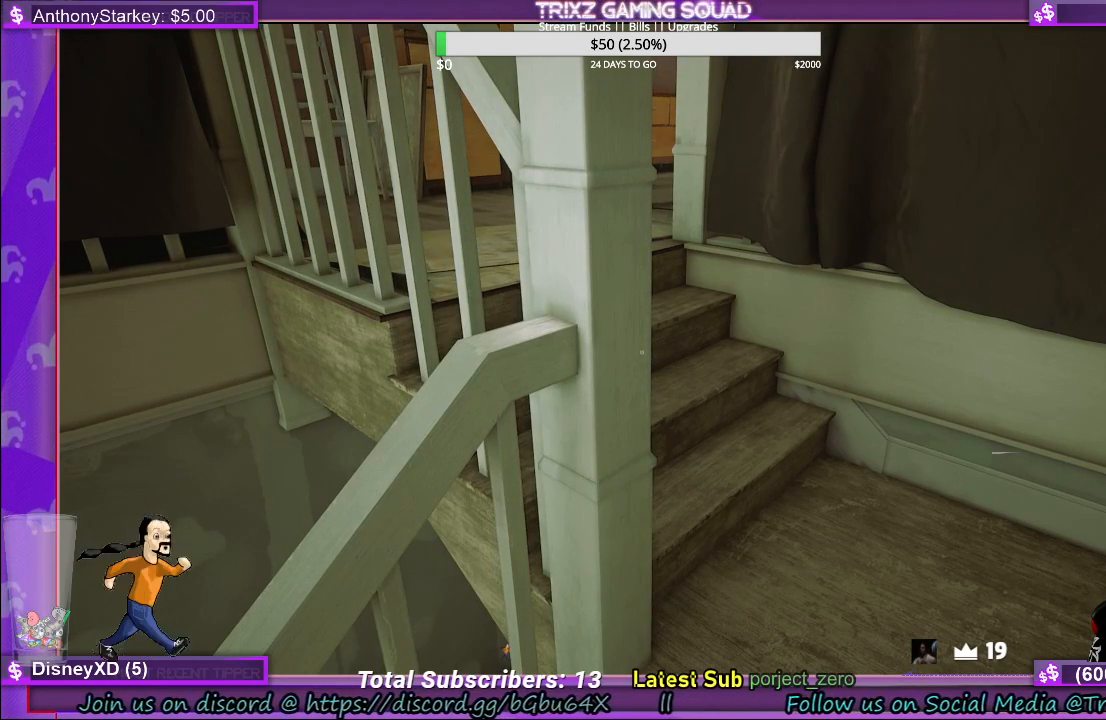
{"keys": [], "mouse": ["left"], "events": [[400, "mouse_left", "down"]]}
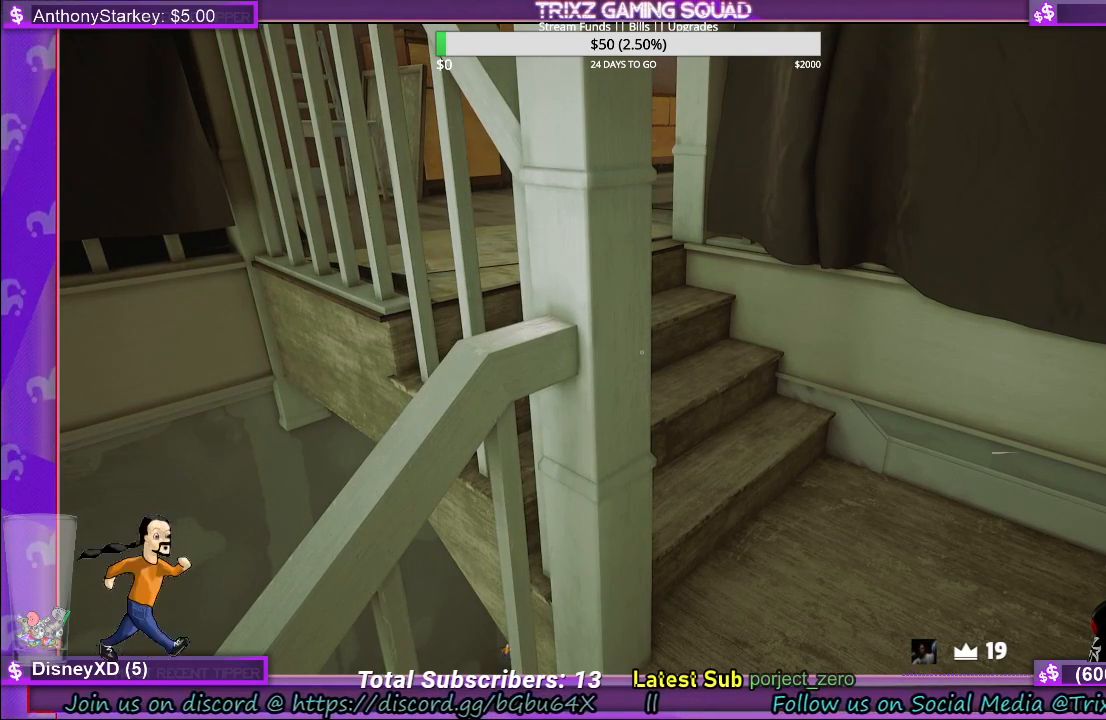
{"keys": [], "mouse": [], "events": [[17, "mouse_left", "up"]]}
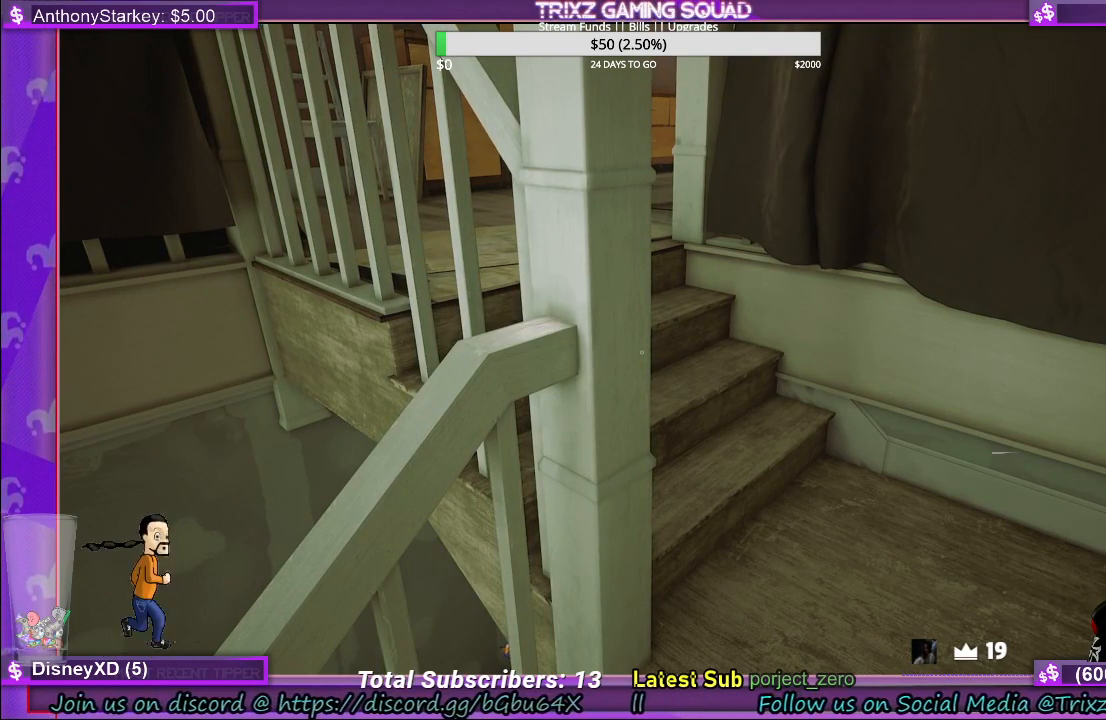
{"keys": [], "mouse": [], "events": []}
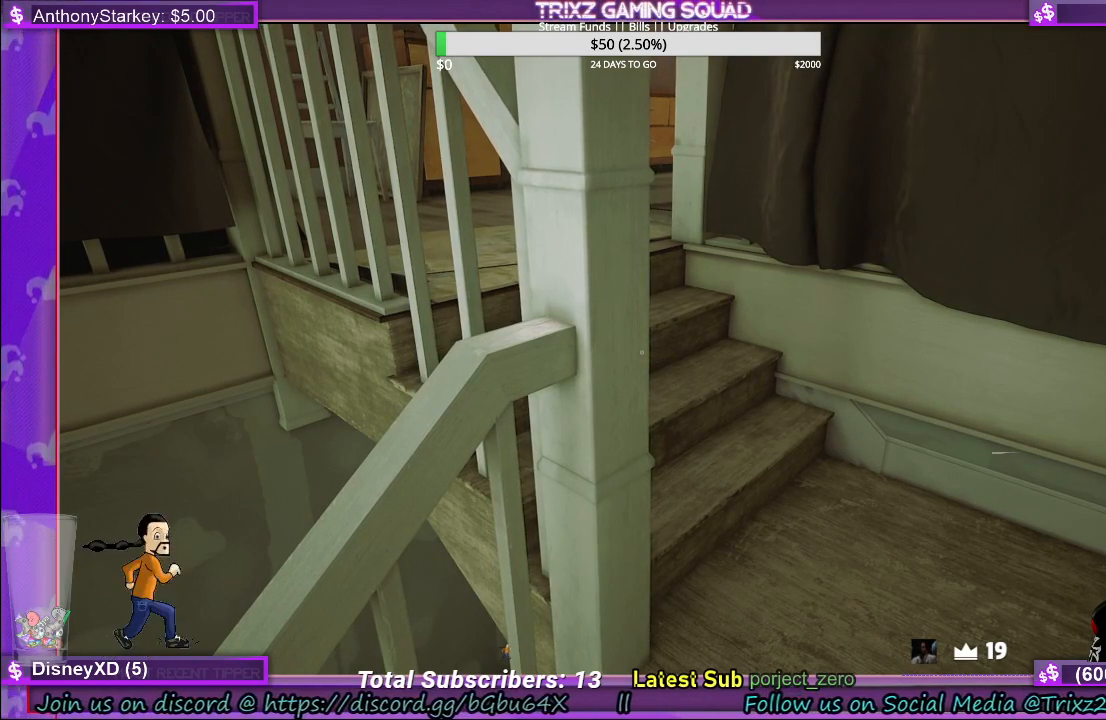
{"keys": [], "mouse": [], "events": [[283, "mouse_left", "down"], [367, "mouse_left", "up"]]}
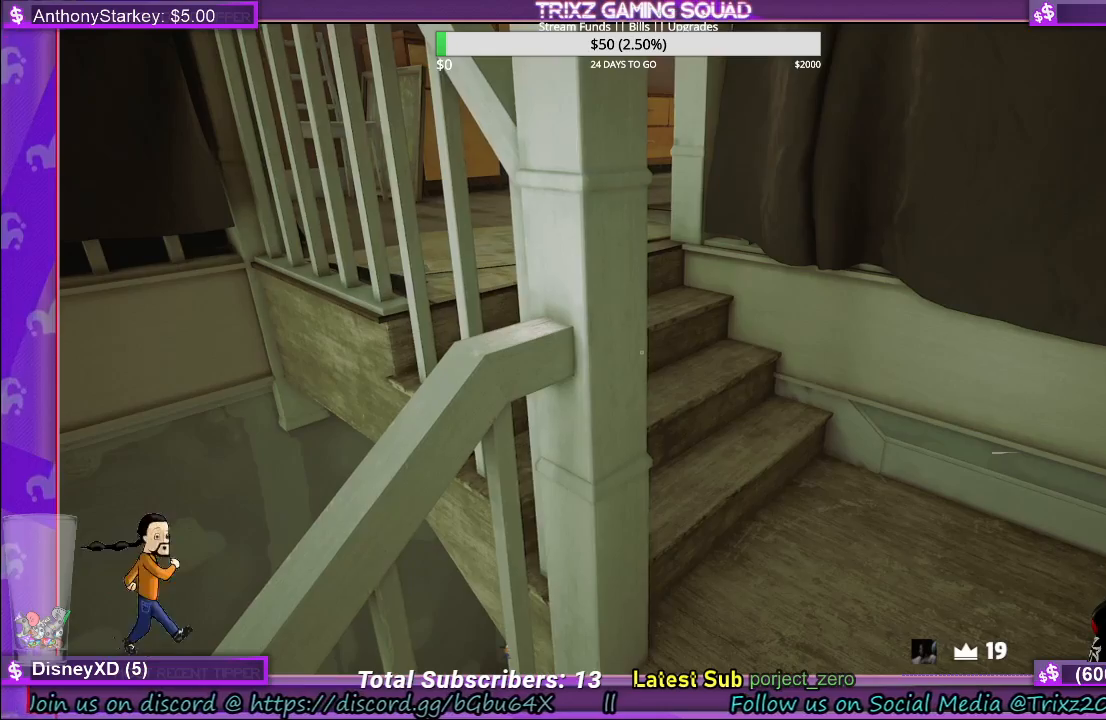
{"keys": [], "mouse": [], "events": []}
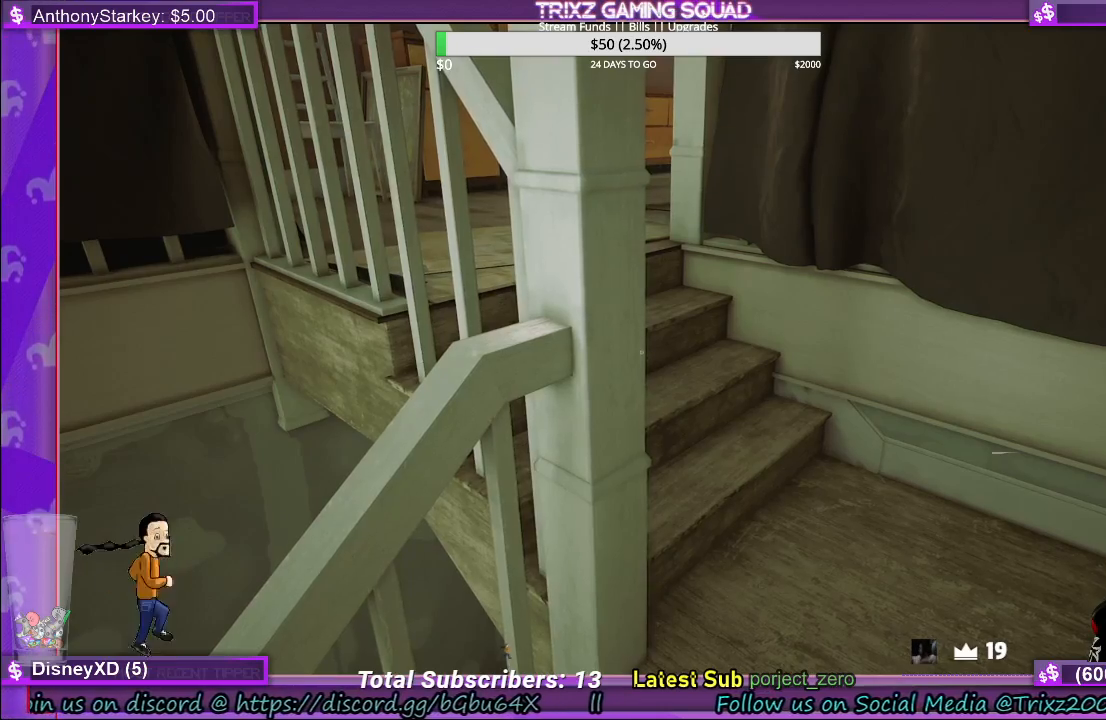
{"keys": [], "mouse": [], "events": [[300, "mouse_left", "down"], [383, "mouse_left", "up"]]}
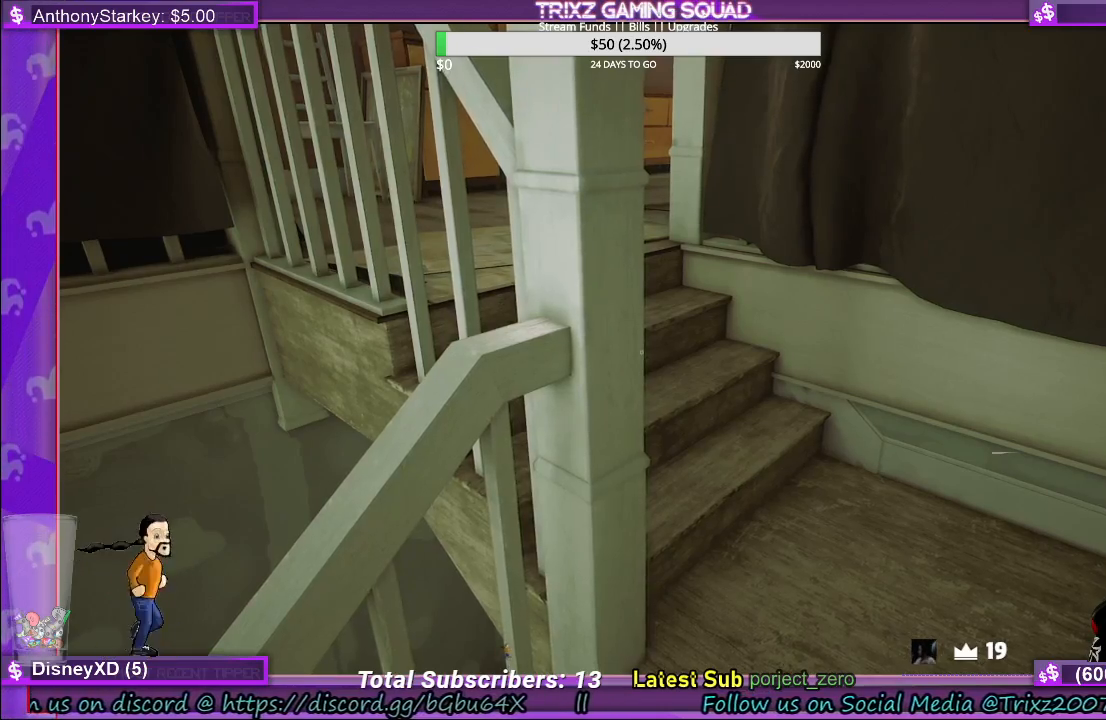
{"keys": [], "mouse": [], "events": []}
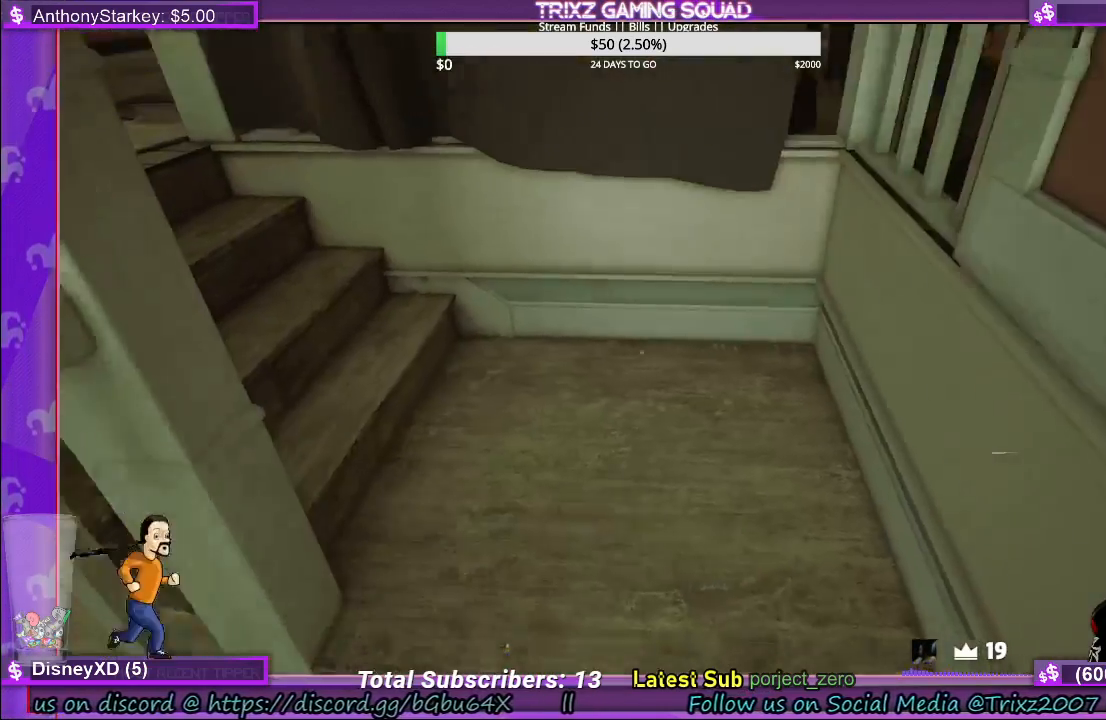
{"keys": ["d", "shift", "w"], "mouse": [], "events": [[100, "w", "down"], [217, "shift", "down"], [450, "d", "down"]]}
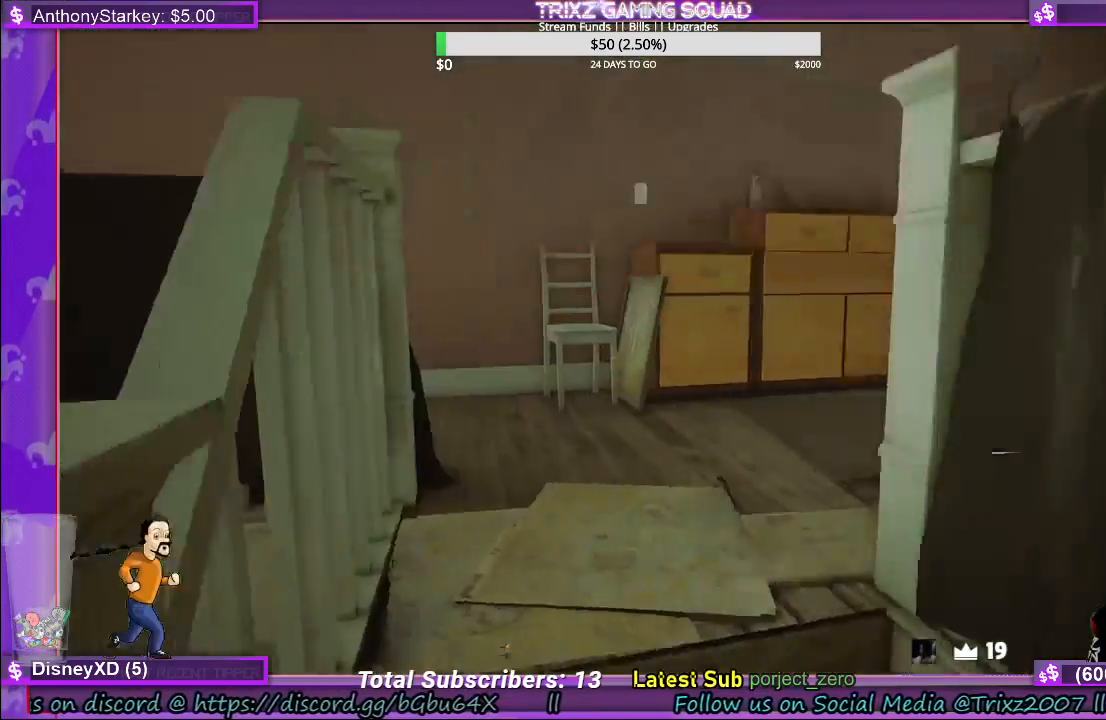
{"keys": ["shift", "w"], "mouse": [], "events": [[100, "d", "up"], [100, "shift", "up"], [167, "w", "up"], [283, "w", "down"], [350, "shift", "down"]]}
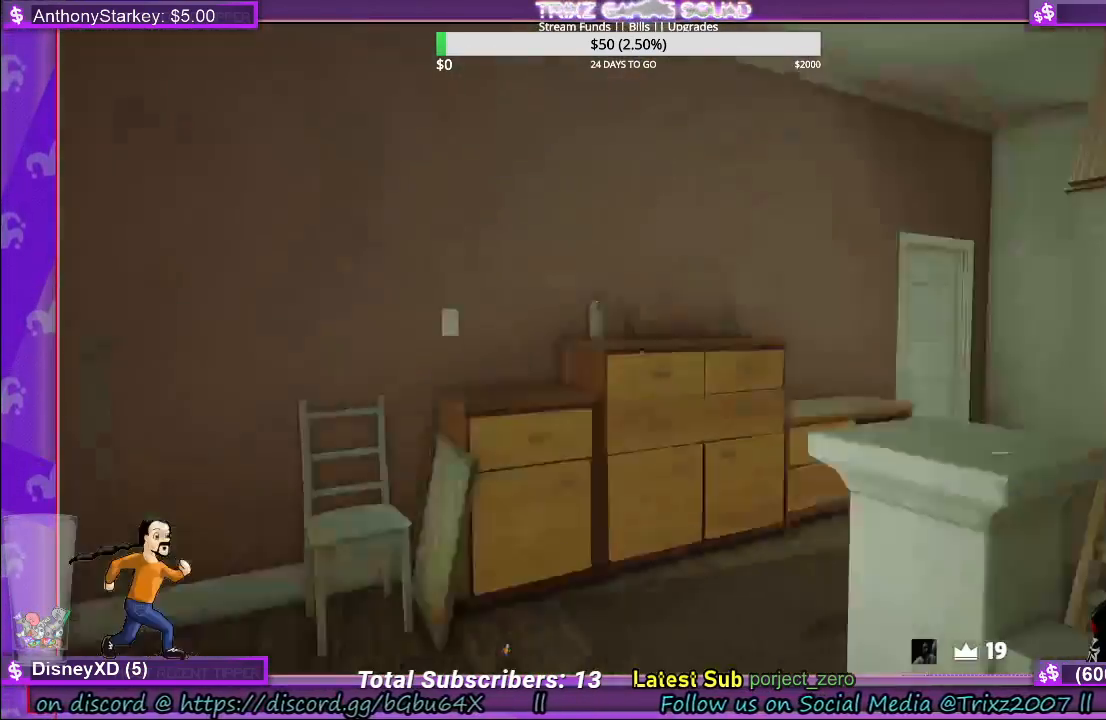
{"keys": [], "mouse": [], "events": [[150, "a", "down"], [283, "a", "up"], [283, "shift", "up"], [300, "w", "up"]]}
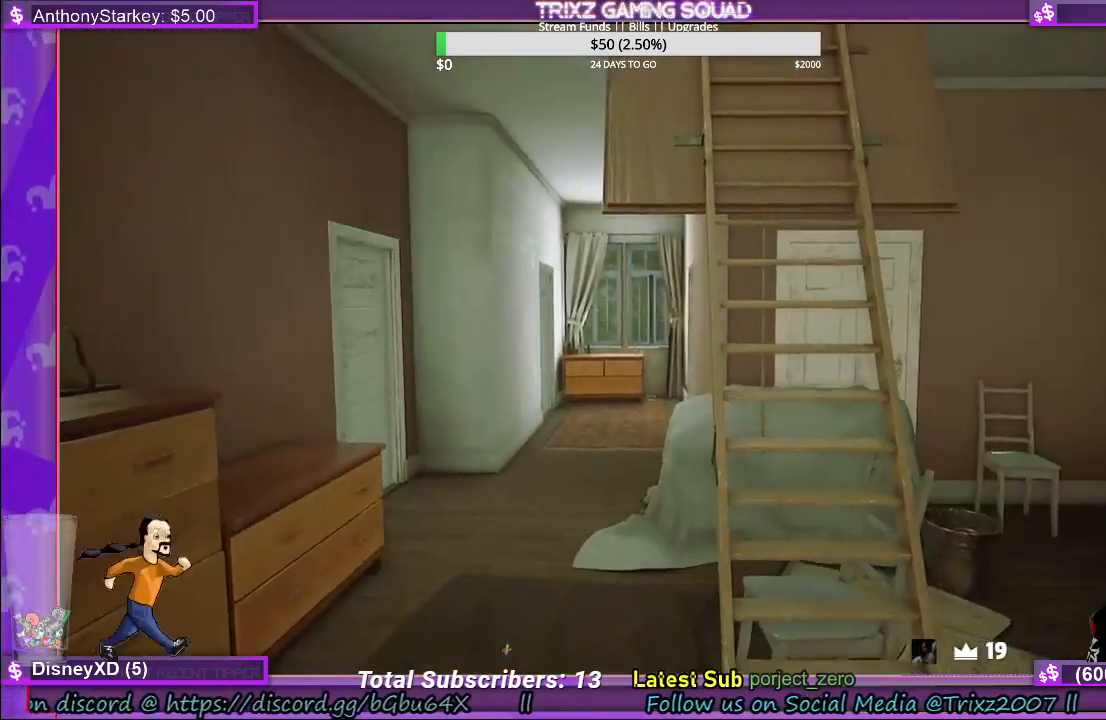
{"keys": ["shift", "w"], "mouse": [], "events": [[33, "w", "down"], [100, "shift", "down"], [233, "d", "down"], [317, "d", "up"]]}
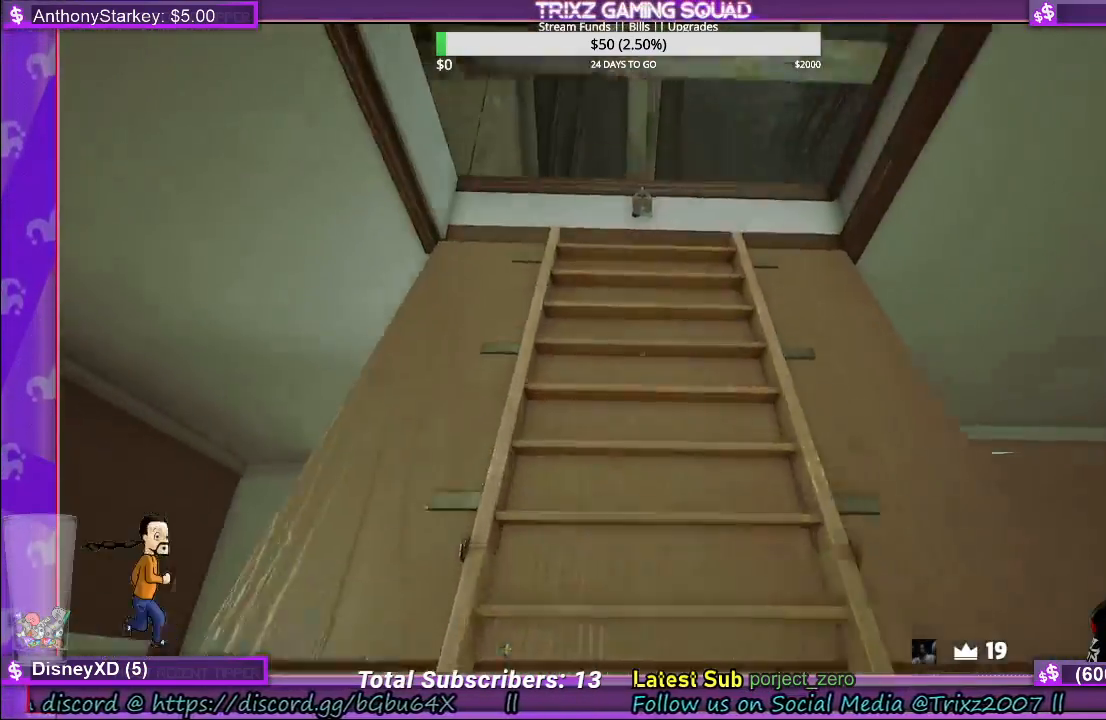
{"keys": ["shift", "w"], "mouse": [], "events": []}
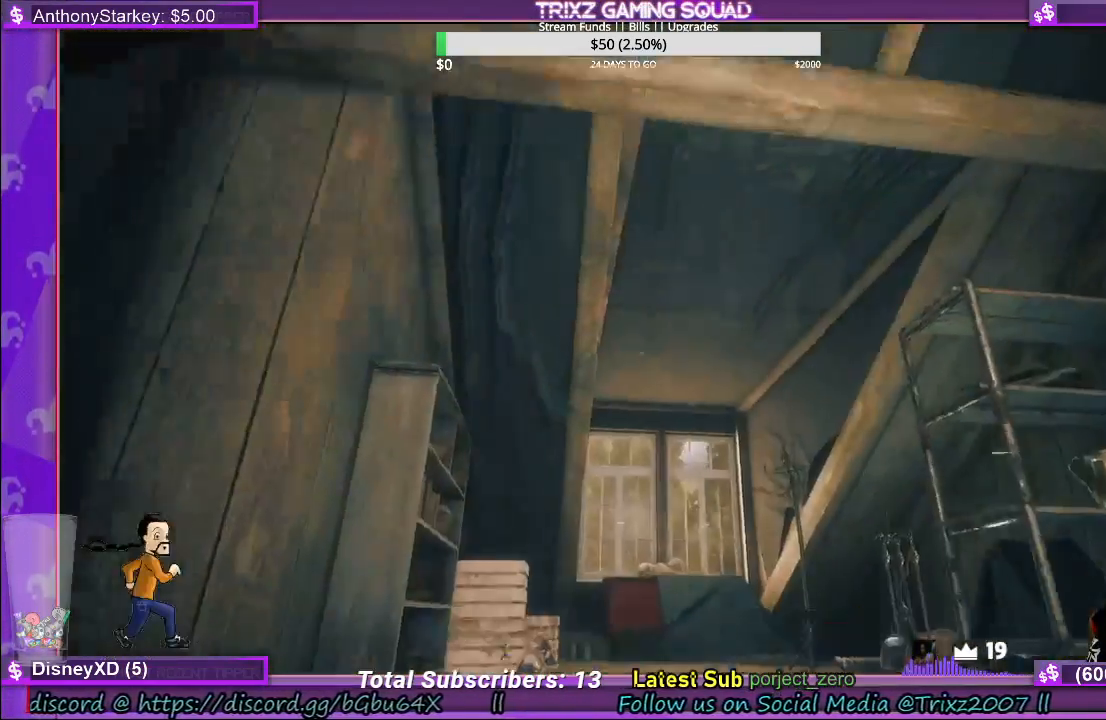
{"keys": ["w"], "mouse": [], "events": [[500, "shift", "up"]]}
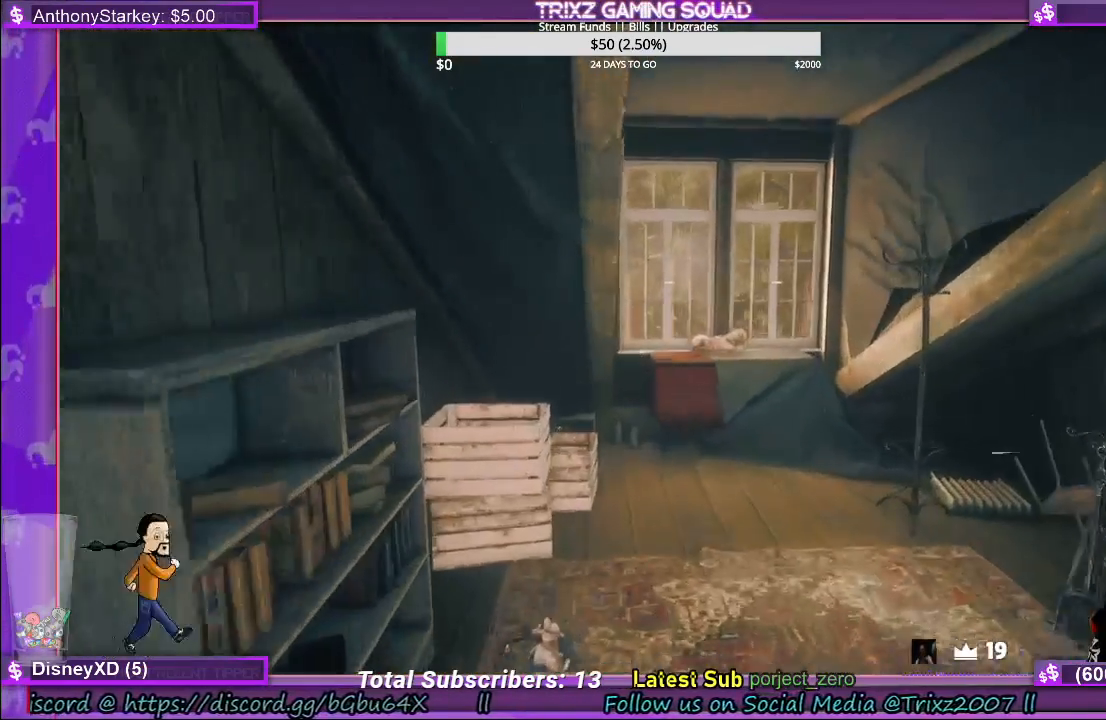
{"keys": [], "mouse": [], "events": [[50, "w", "up"]]}
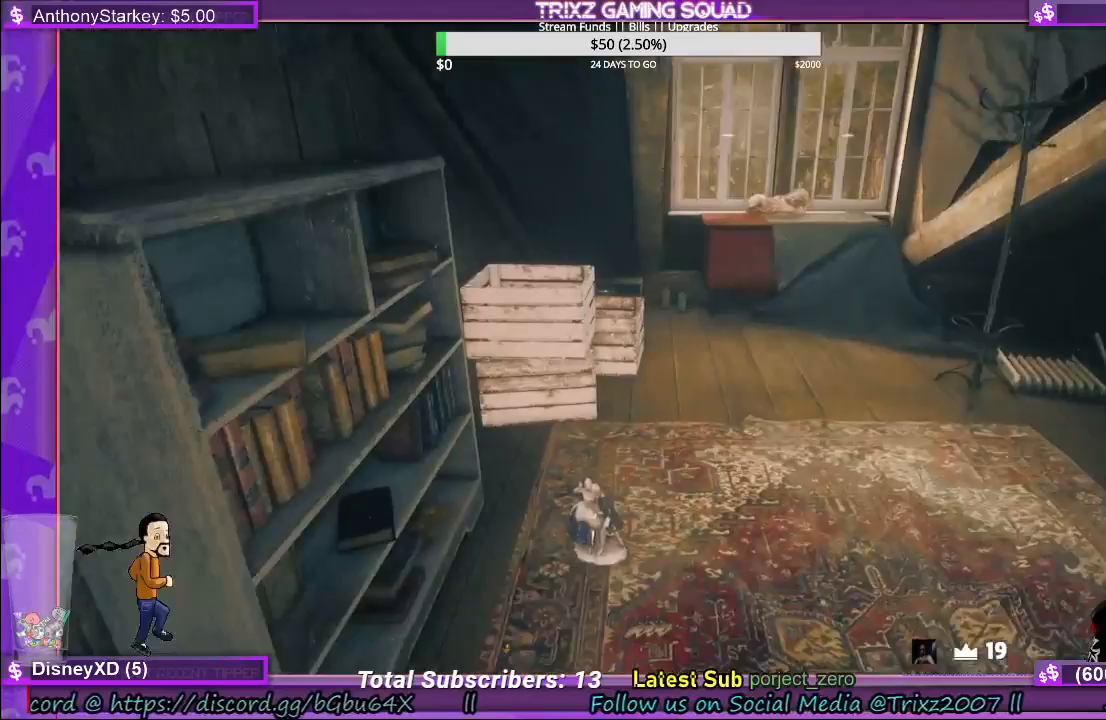
{"keys": ["d"], "mouse": [], "events": [[17, "d", "down"]]}
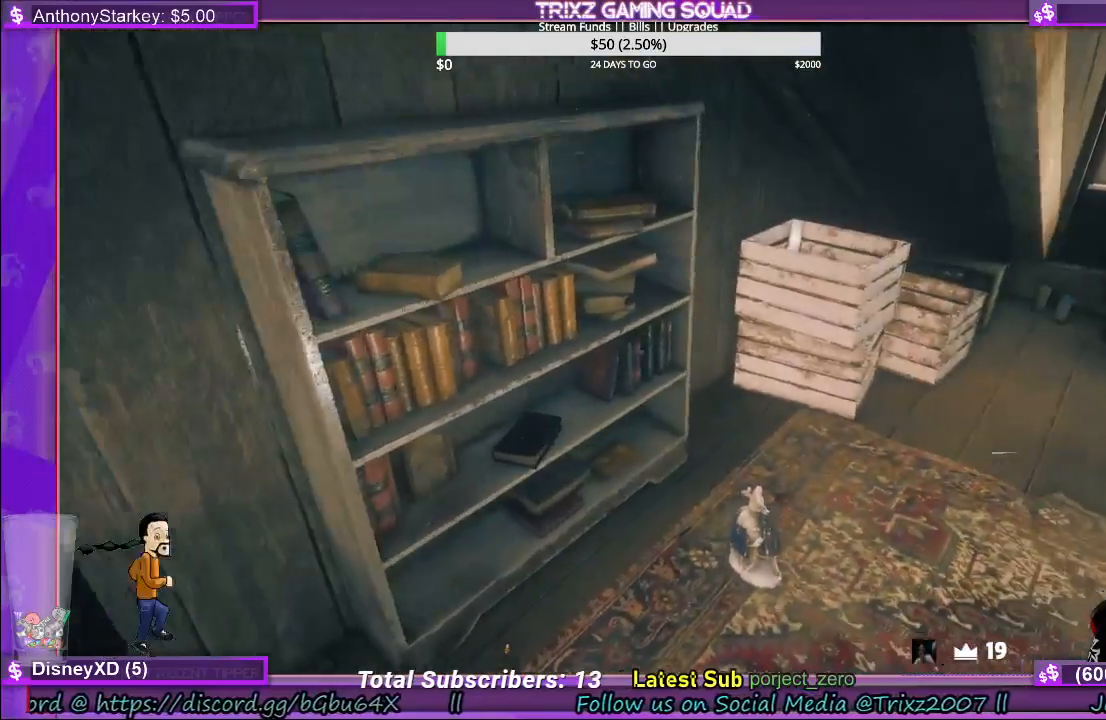
{"keys": [], "mouse": [], "events": [[17, "d", "up"]]}
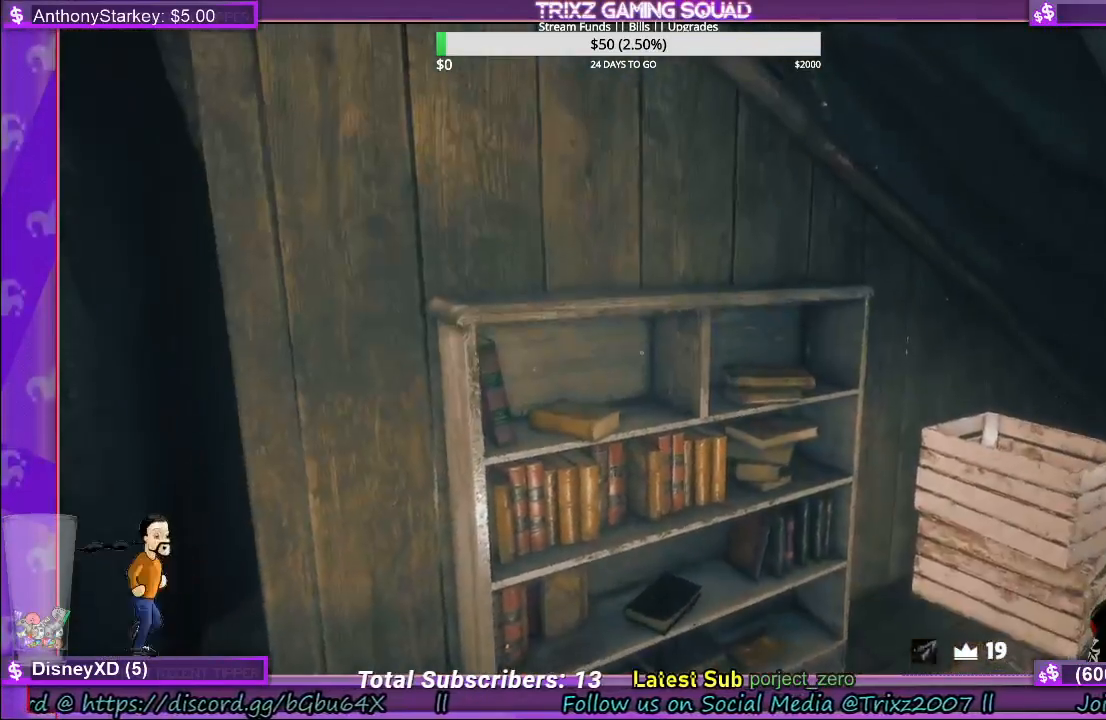
{"keys": [], "mouse": [], "events": []}
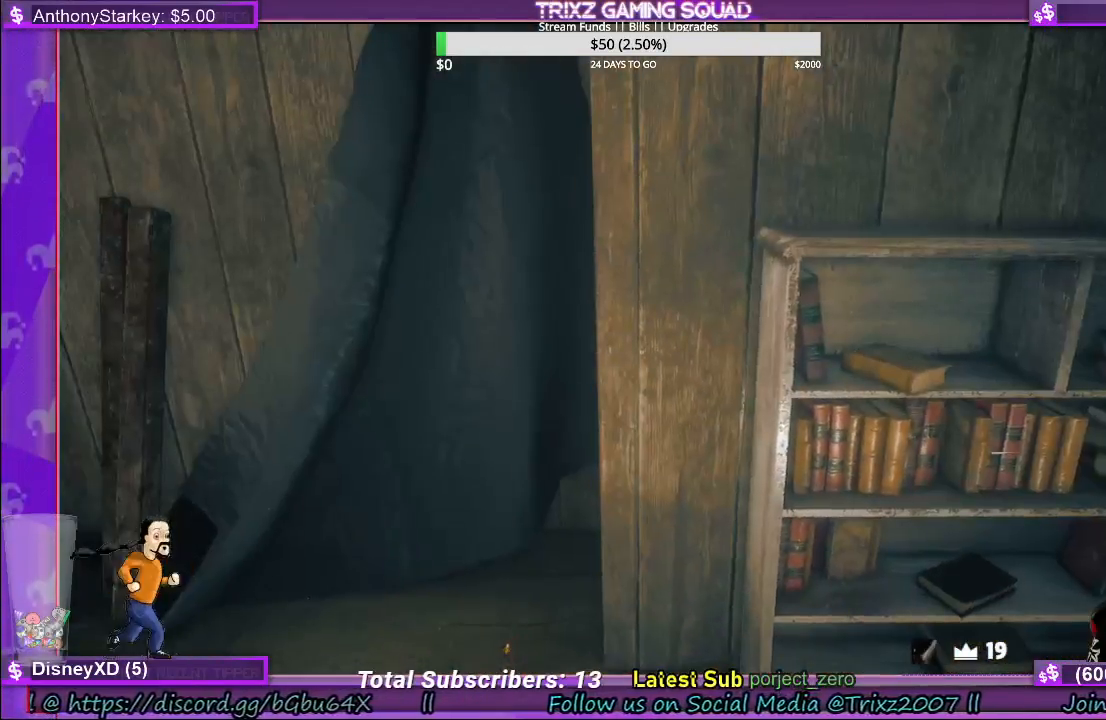
{"keys": ["w"], "mouse": [], "events": [[433, "w", "down"]]}
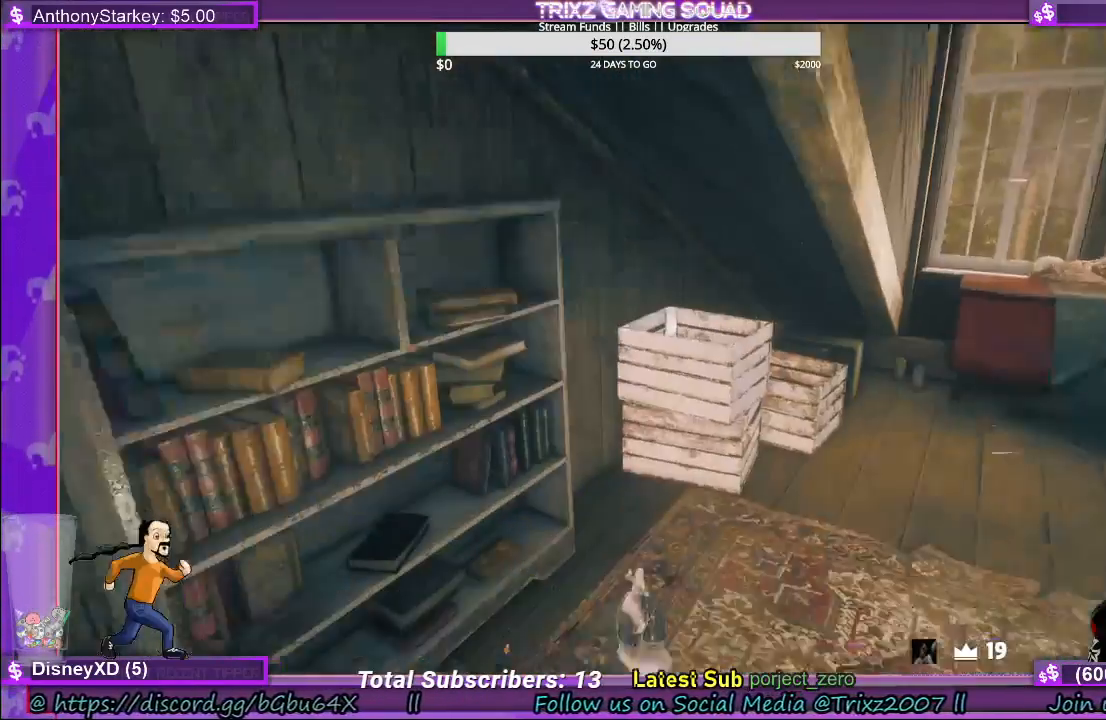
{"keys": ["w"], "mouse": [], "events": []}
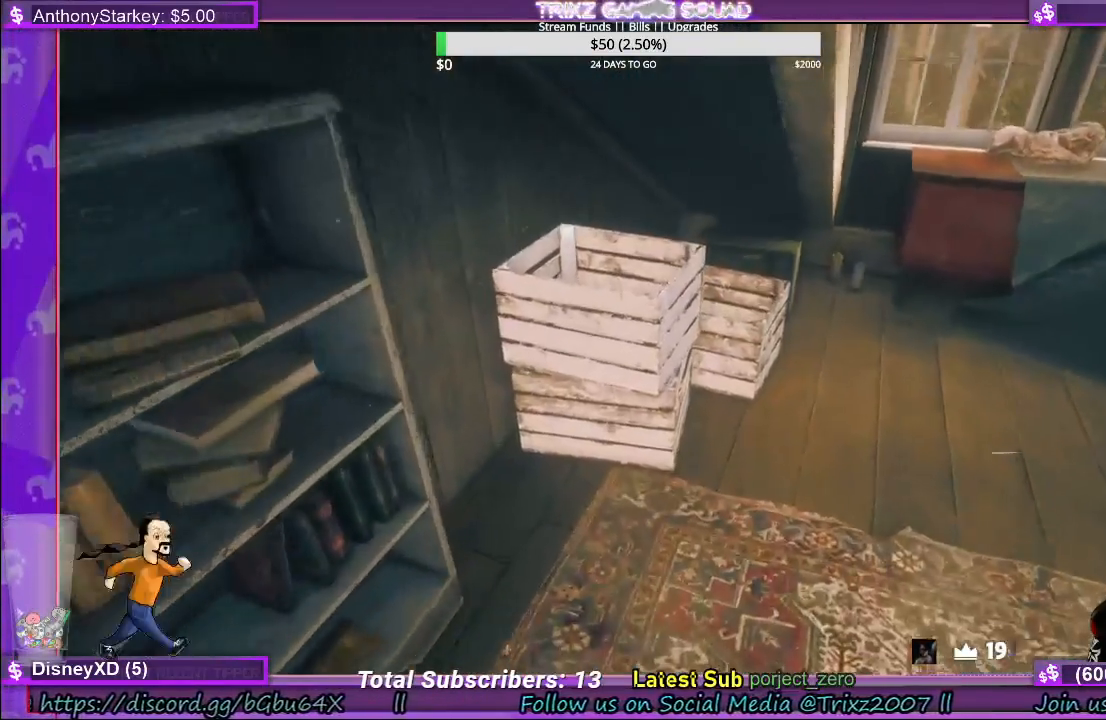
{"keys": ["d", "w"], "mouse": [], "events": [[150, "d", "down"]]}
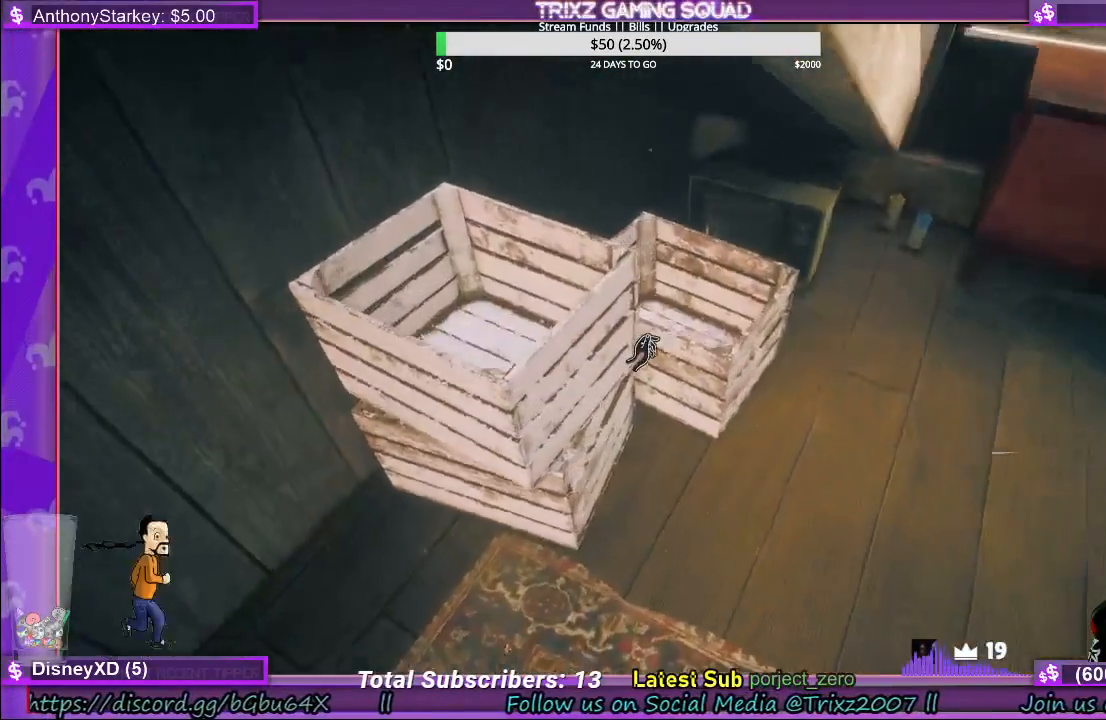
{"keys": [], "mouse": ["left"], "events": [[167, "d", "up"], [217, "w", "up"], [383, "mouse_left", "down"]]}
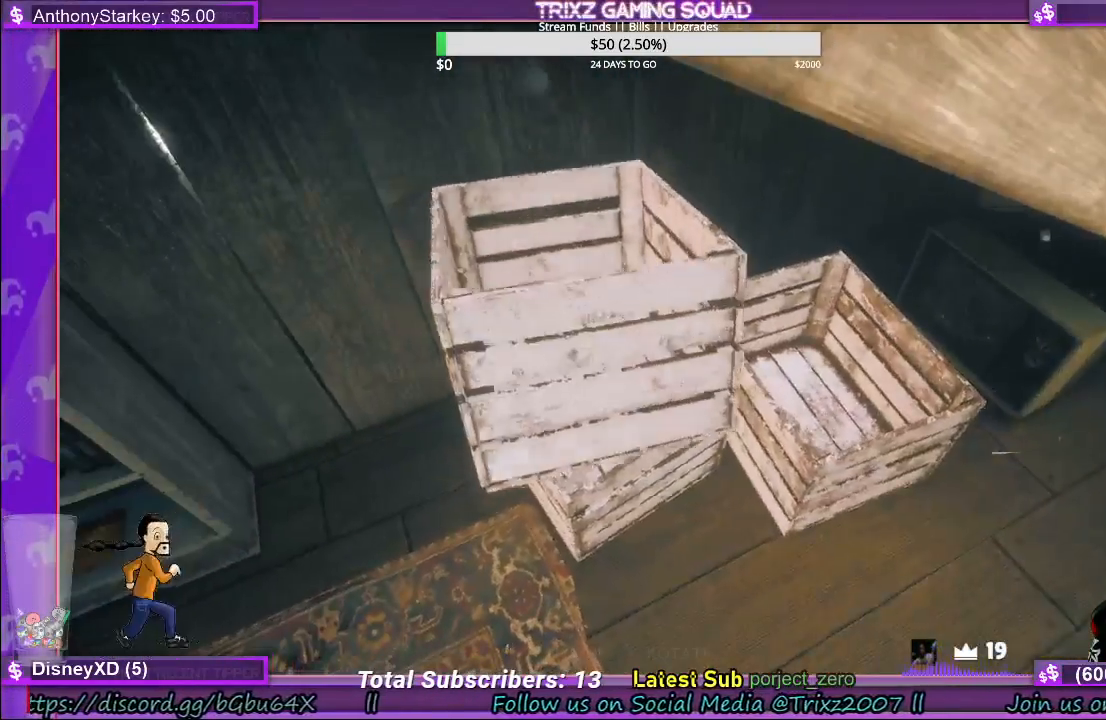
{"keys": [], "mouse": [], "events": [[33, "mouse_left", "up"], [267, "mouse_left", "down"], [383, "mouse_left", "up"]]}
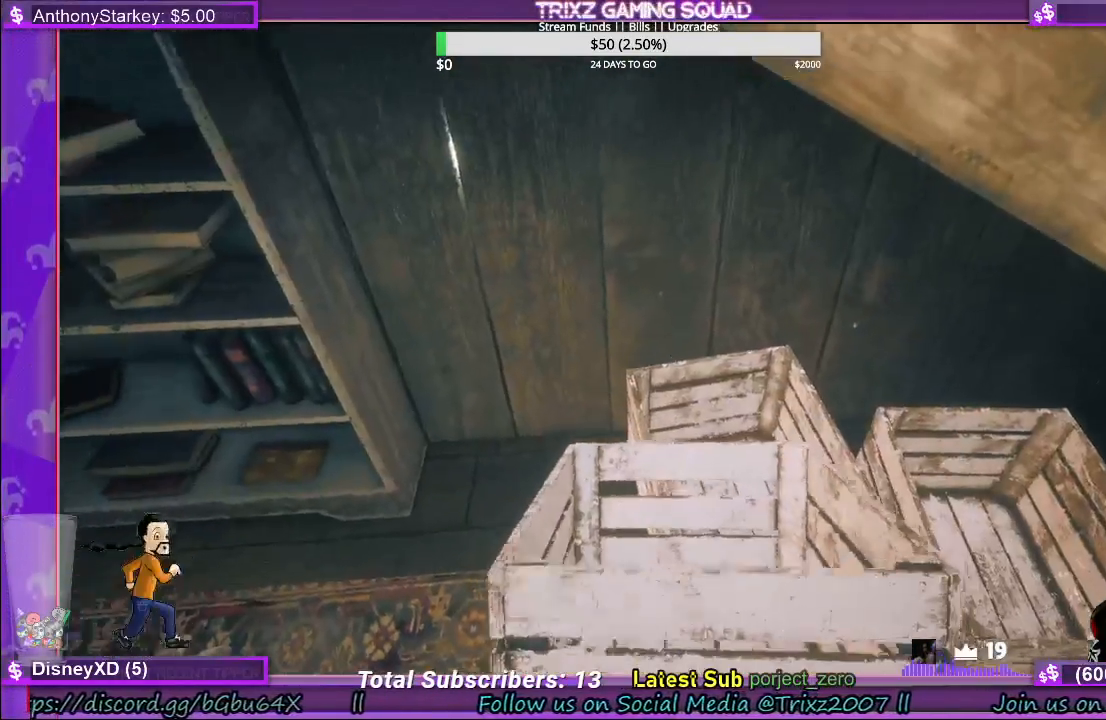
{"keys": [], "mouse": [], "events": []}
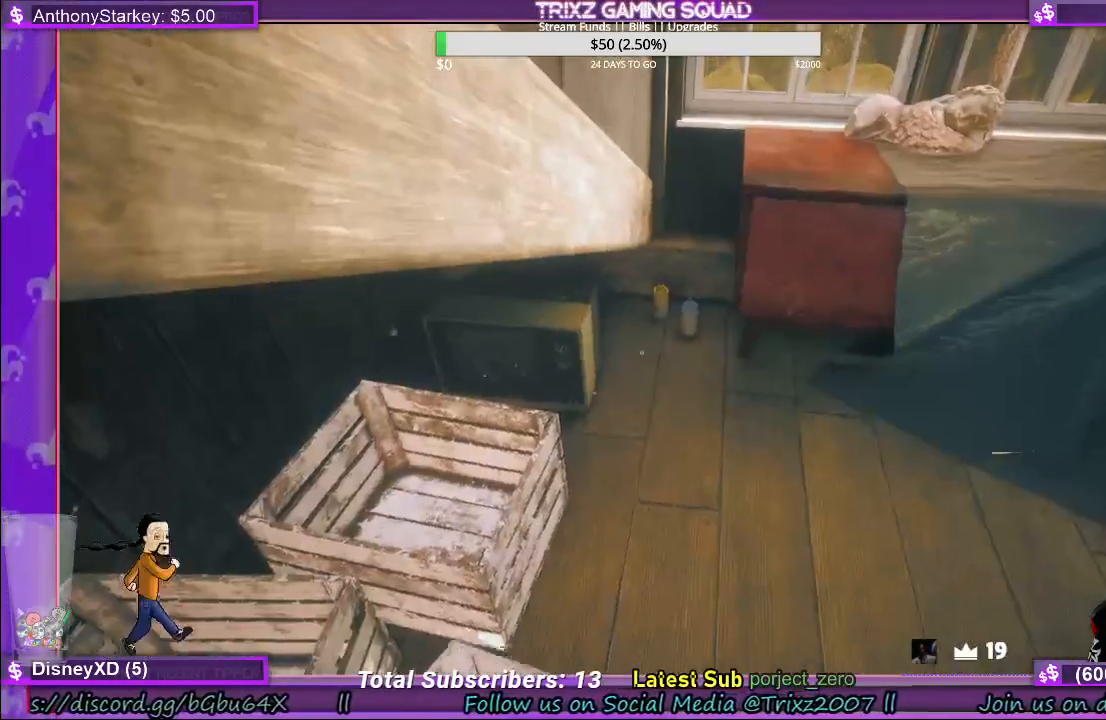
{"keys": ["w"], "mouse": [], "events": [[250, "w", "down"]]}
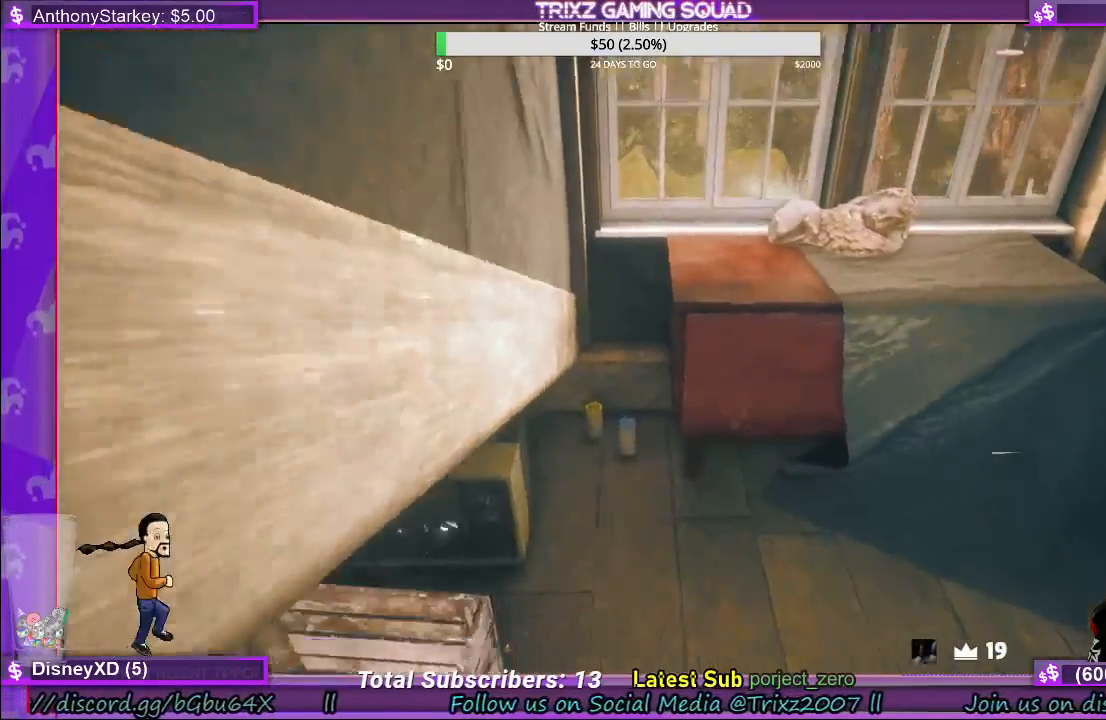
{"keys": [], "mouse": [], "events": [[267, "w", "up"]]}